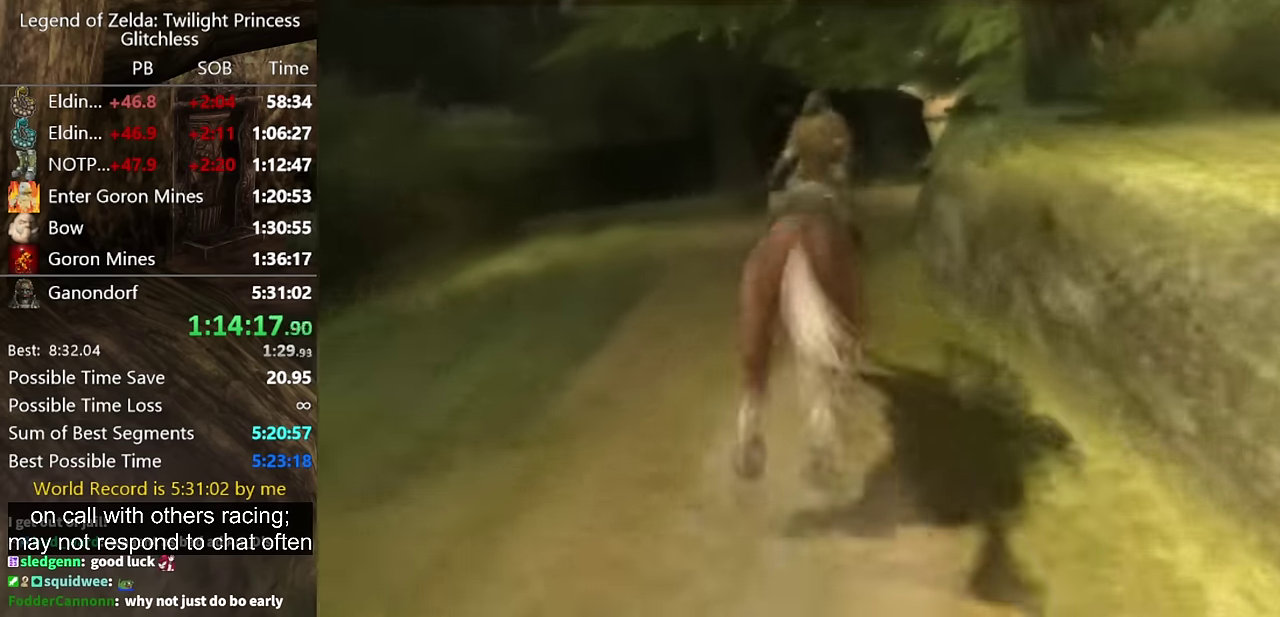
Gameplay with a controller (Nintendo layout); each line is a JSON object with the inputs held at the frame after it. Not read: L2 L3 R1 R2 R3.
{"buttons": [], "left_stick": "up", "right_stick": "center"}
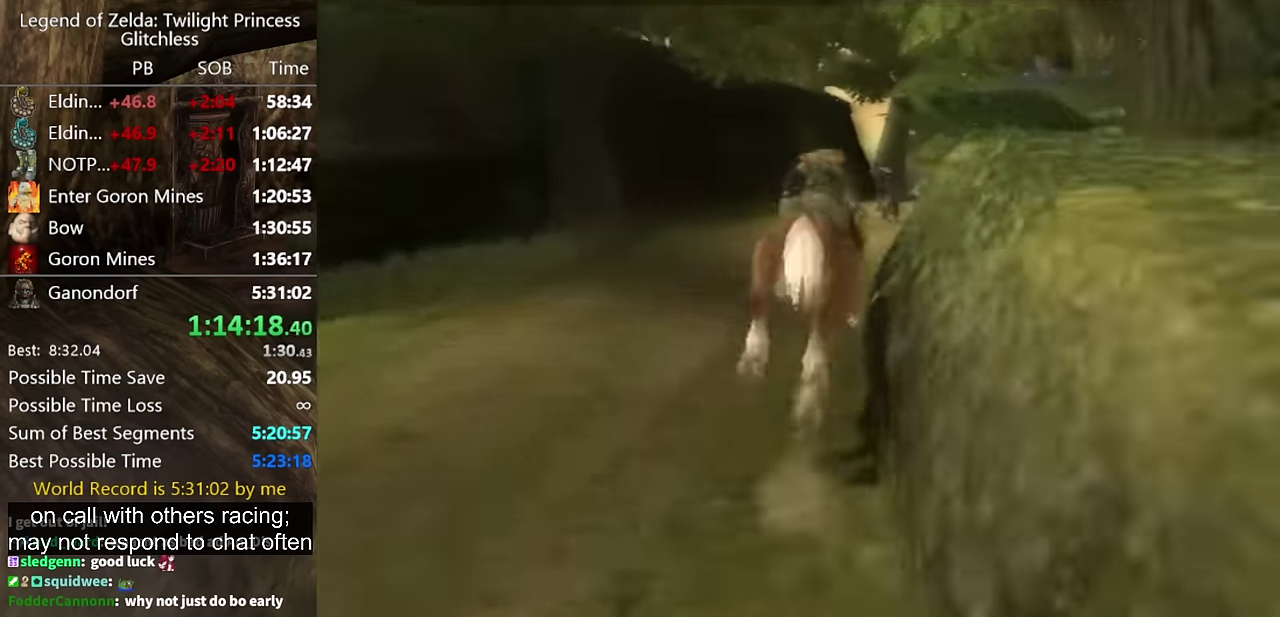
{"buttons": [], "left_stick": "up", "right_stick": "center"}
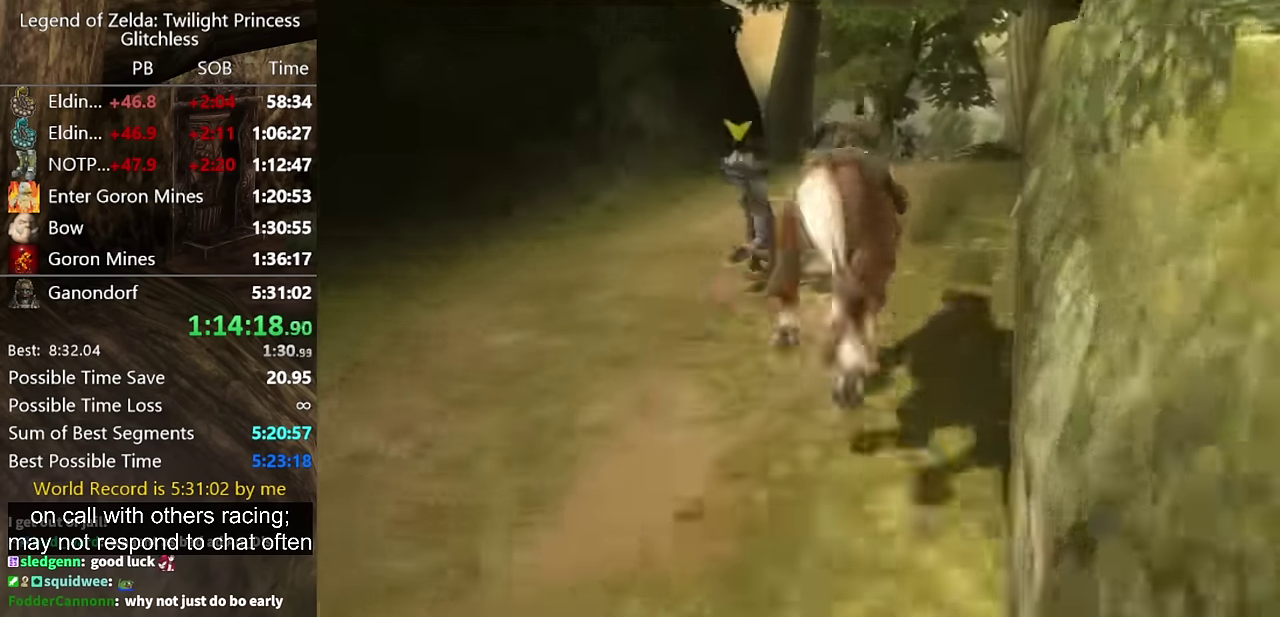
{"buttons": ["A"], "left_stick": "up", "right_stick": "center"}
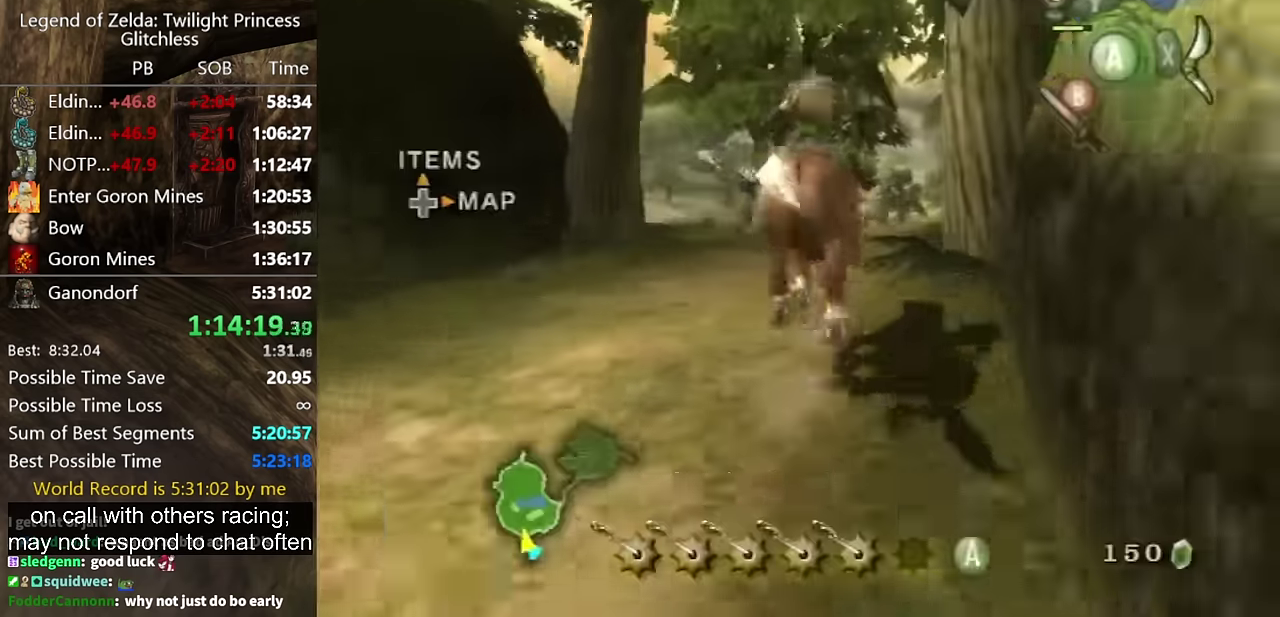
{"buttons": [], "left_stick": "up", "right_stick": "center"}
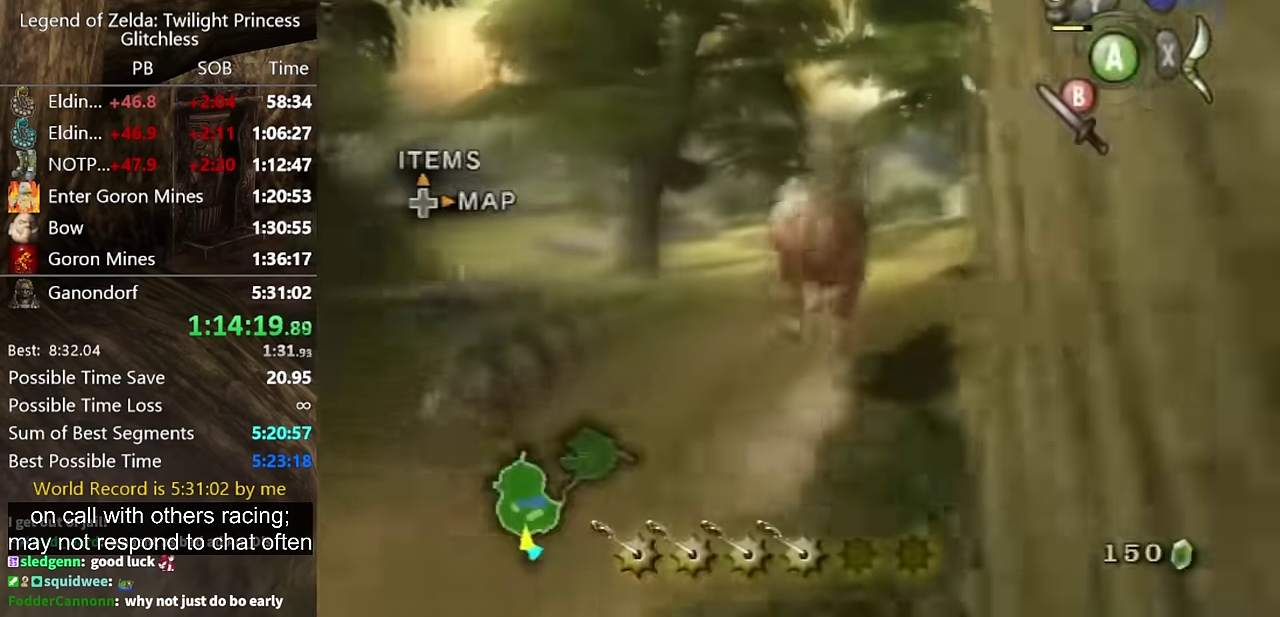
{"buttons": [], "left_stick": "up", "right_stick": "center"}
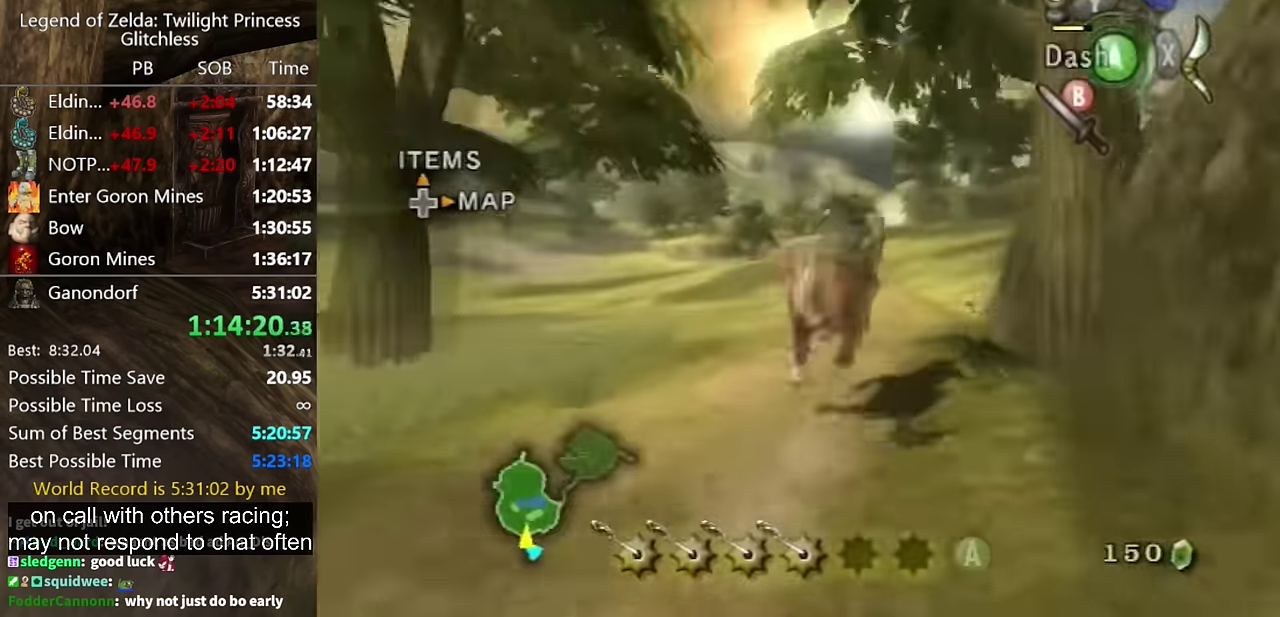
{"buttons": [], "left_stick": "up-right", "right_stick": "center"}
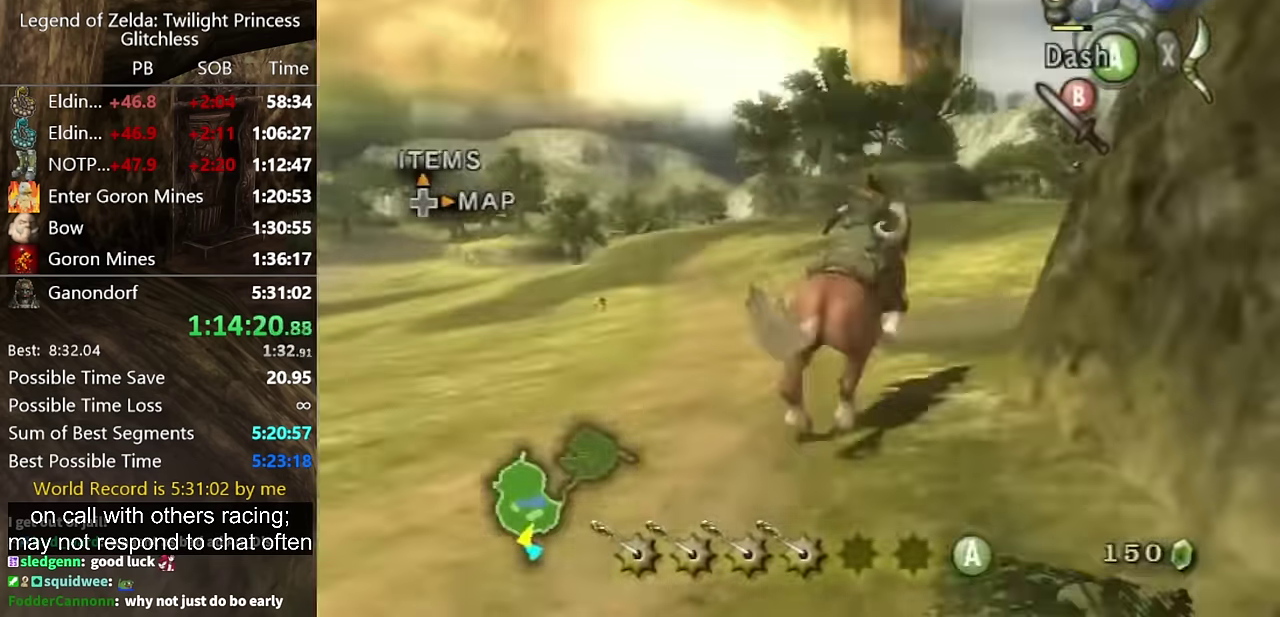
{"buttons": ["A"], "left_stick": "up-right", "right_stick": "center"}
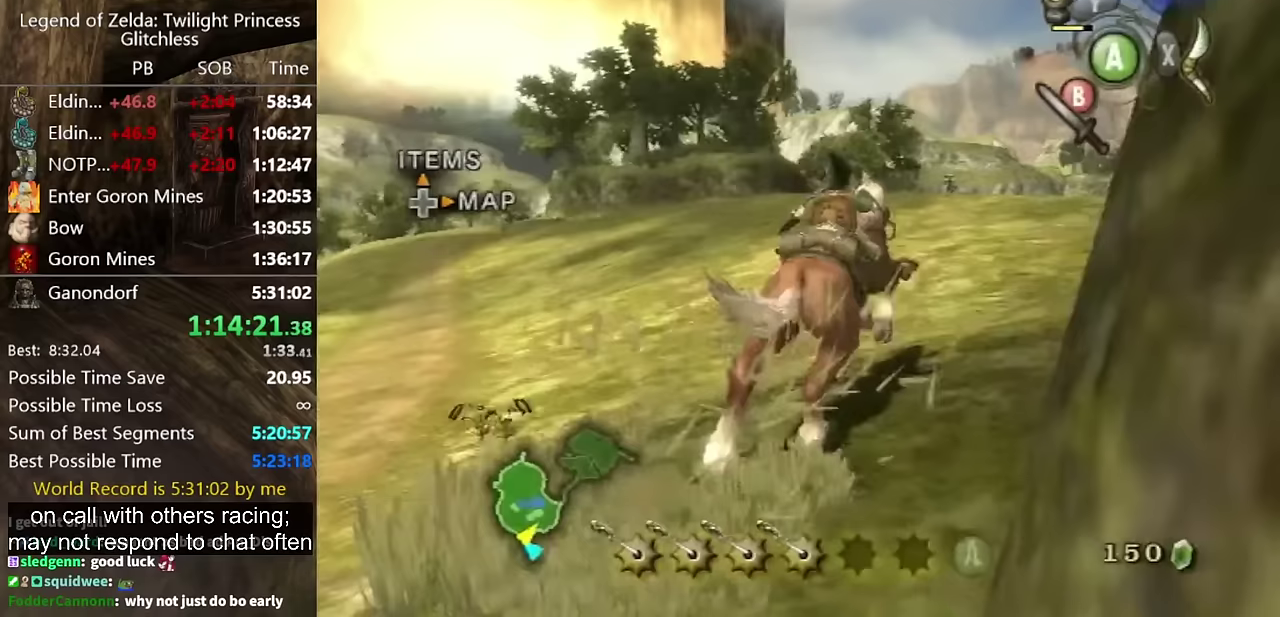
{"buttons": [], "left_stick": "up-right", "right_stick": "center"}
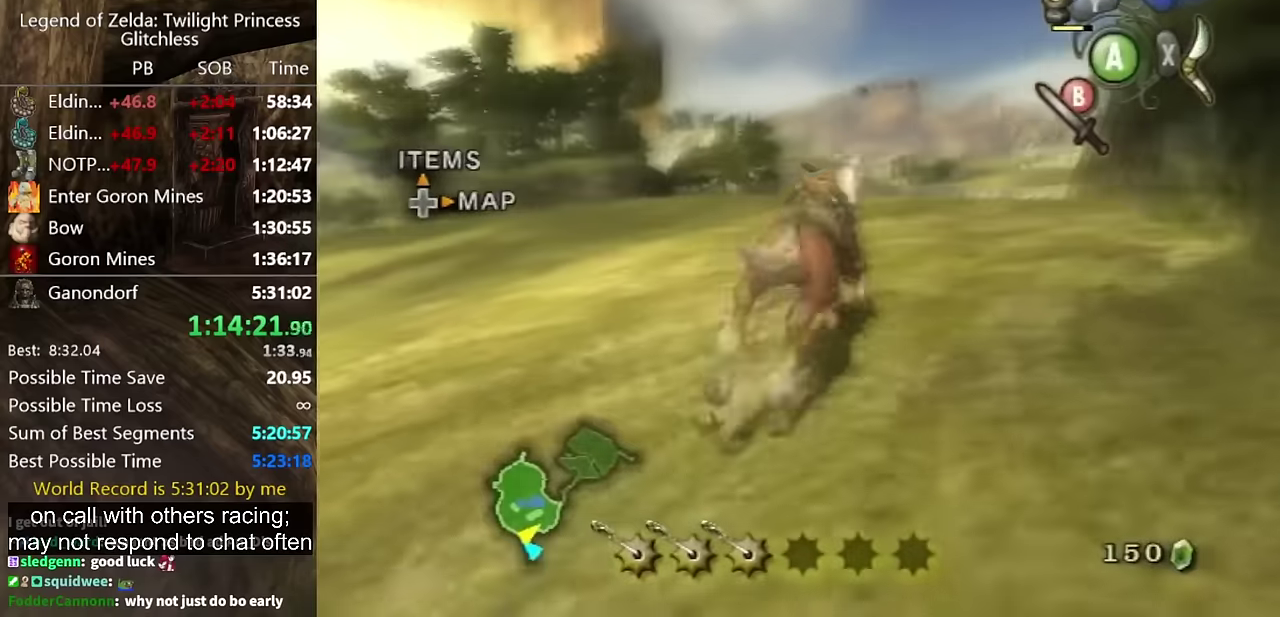
{"buttons": [], "left_stick": "up", "right_stick": "center"}
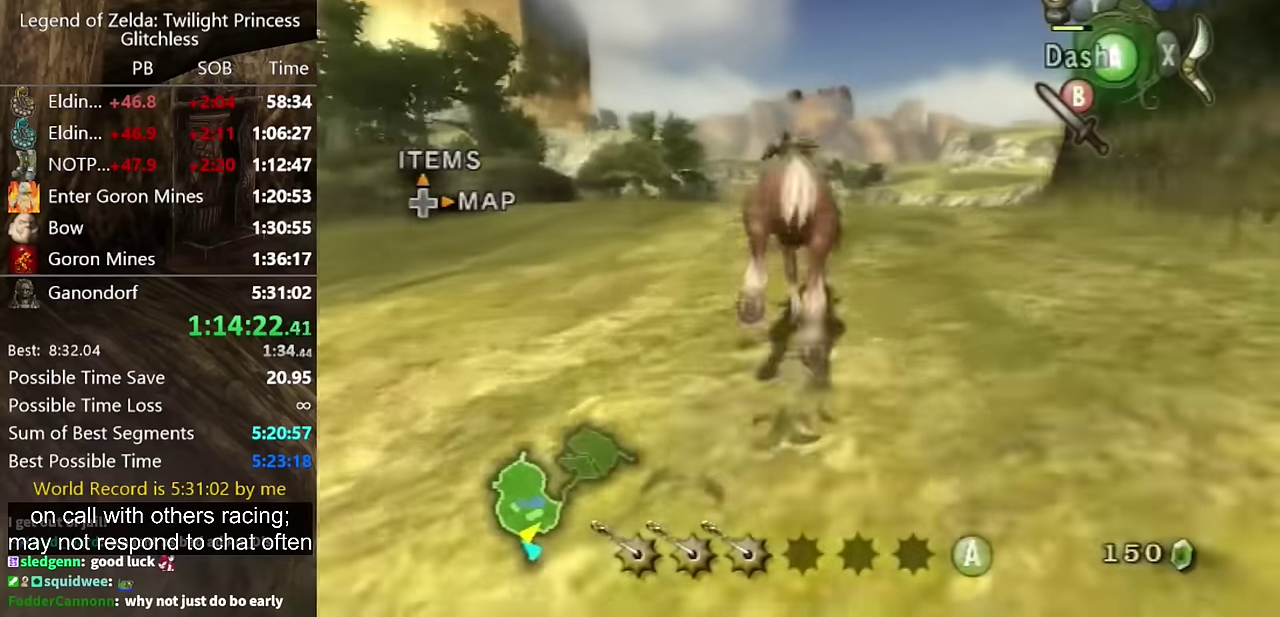
{"buttons": [], "left_stick": "up", "right_stick": "center"}
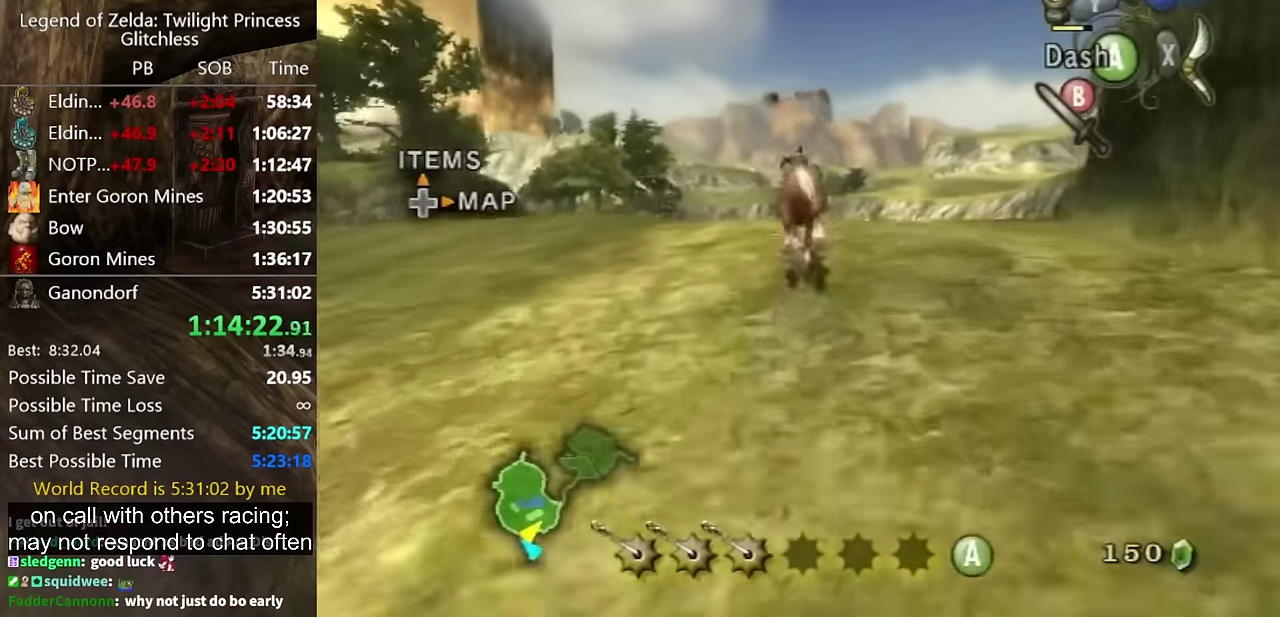
{"buttons": [], "left_stick": "up", "right_stick": "center"}
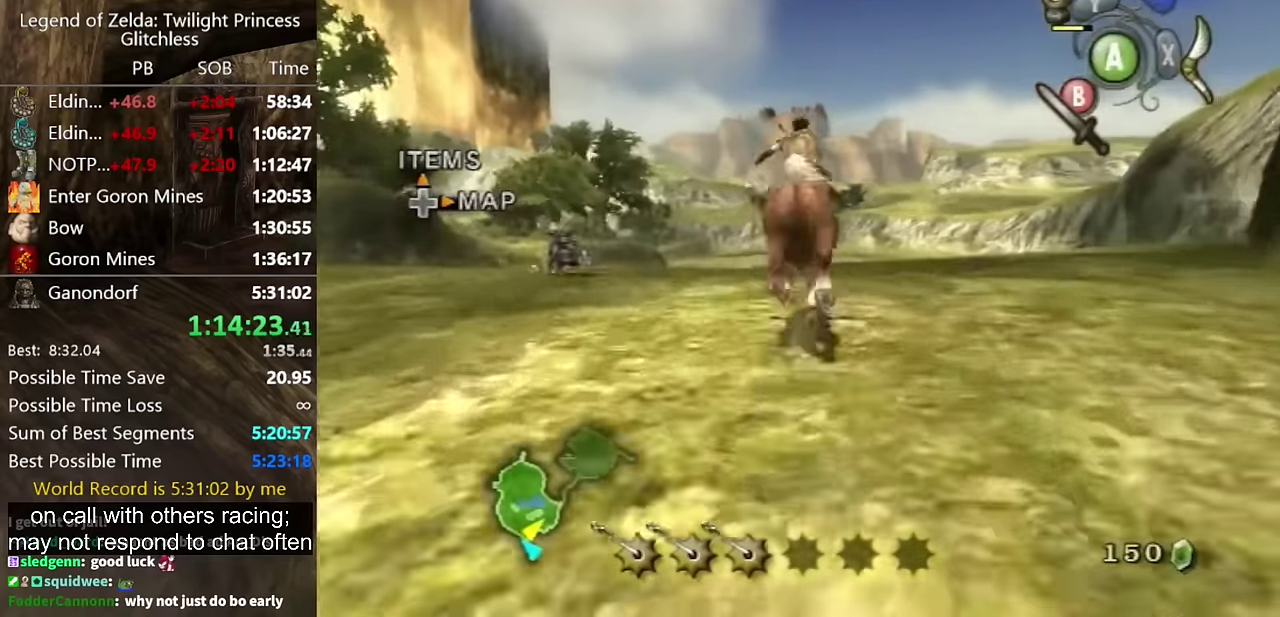
{"buttons": [], "left_stick": "up", "right_stick": "down"}
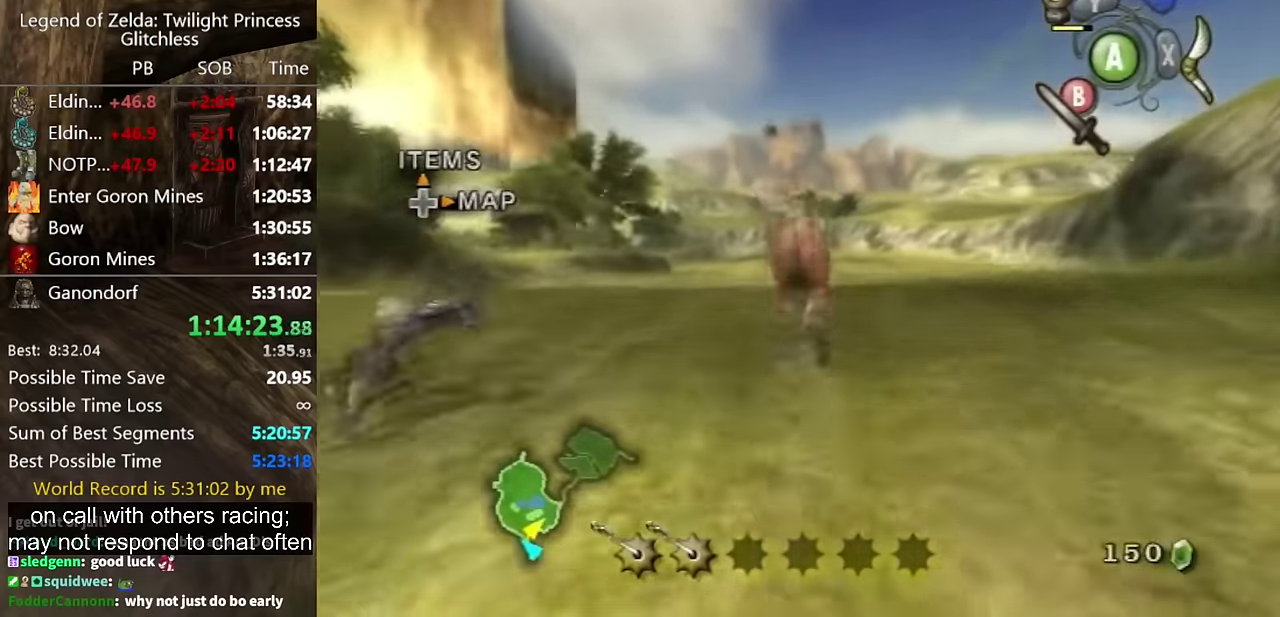
{"buttons": [], "left_stick": "up", "right_stick": "center"}
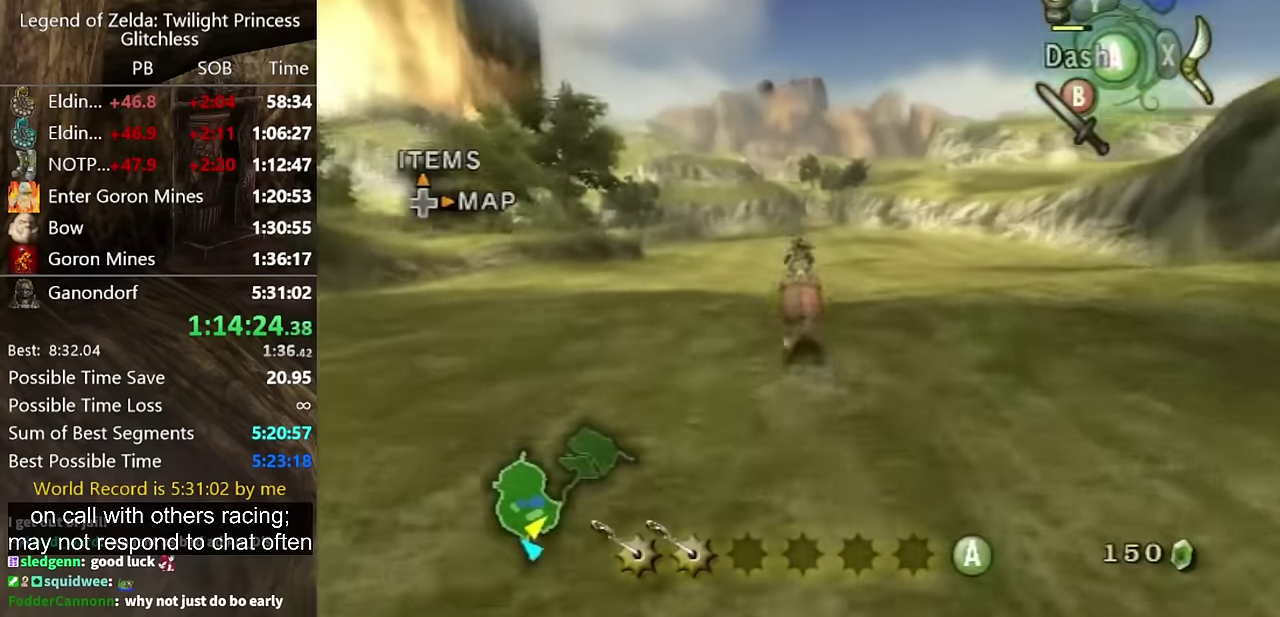
{"buttons": [], "left_stick": "up", "right_stick": "center"}
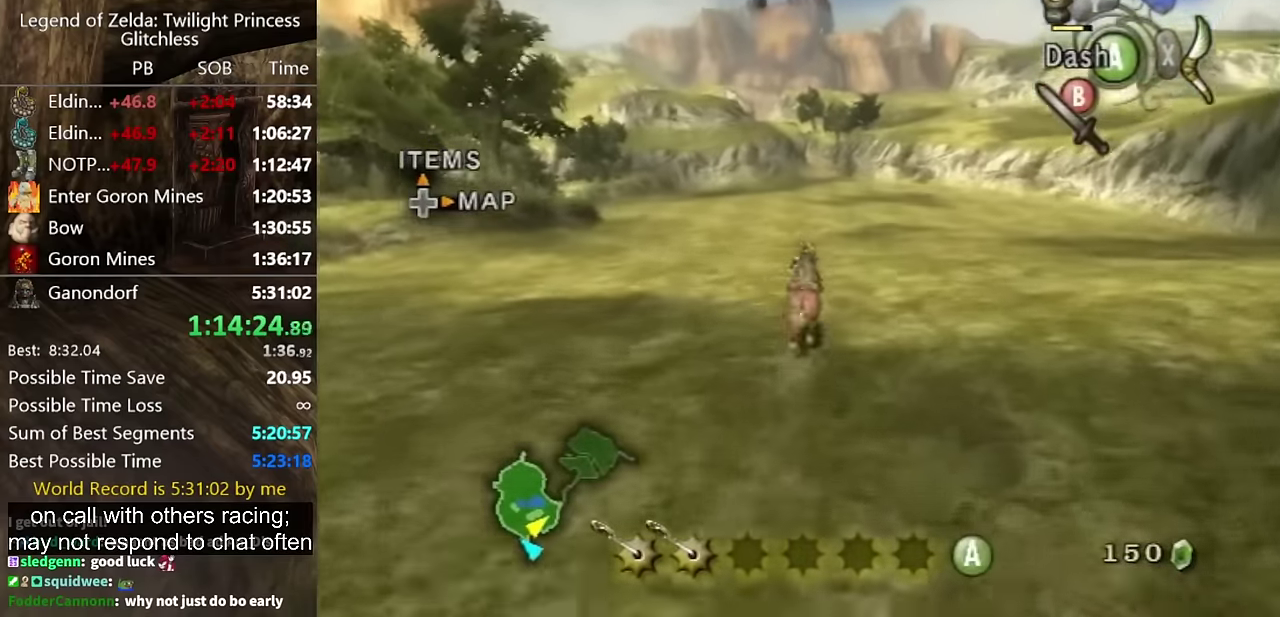
{"buttons": [], "left_stick": "up", "right_stick": "center"}
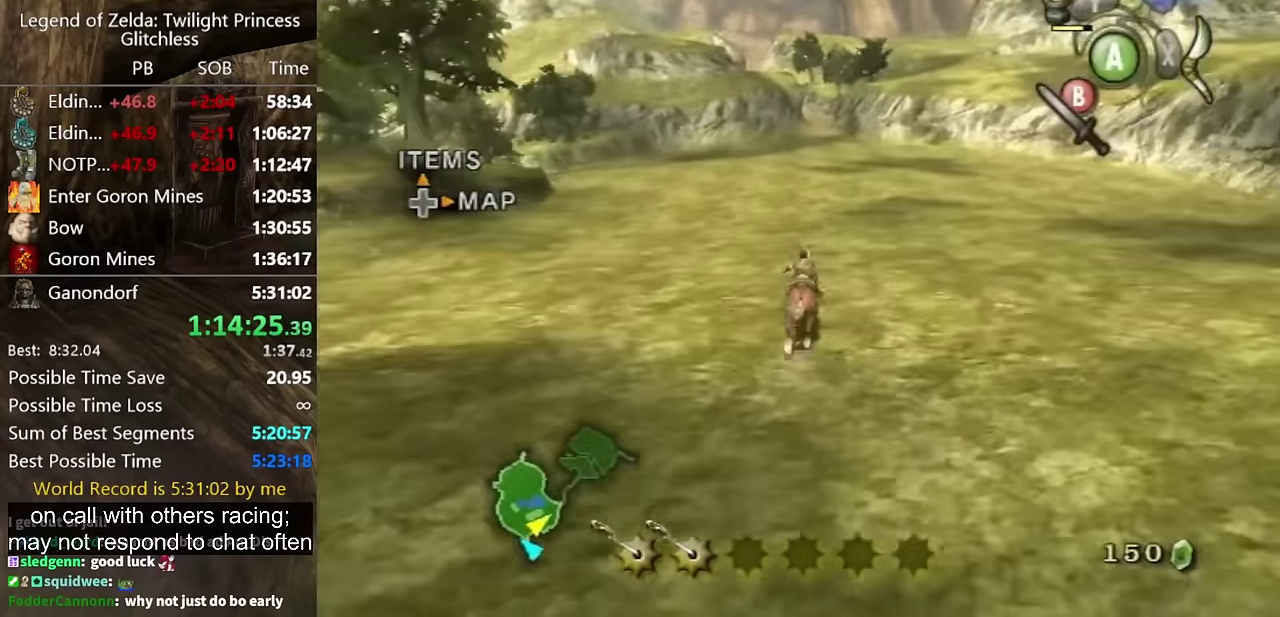
{"buttons": [], "left_stick": "up", "right_stick": "center"}
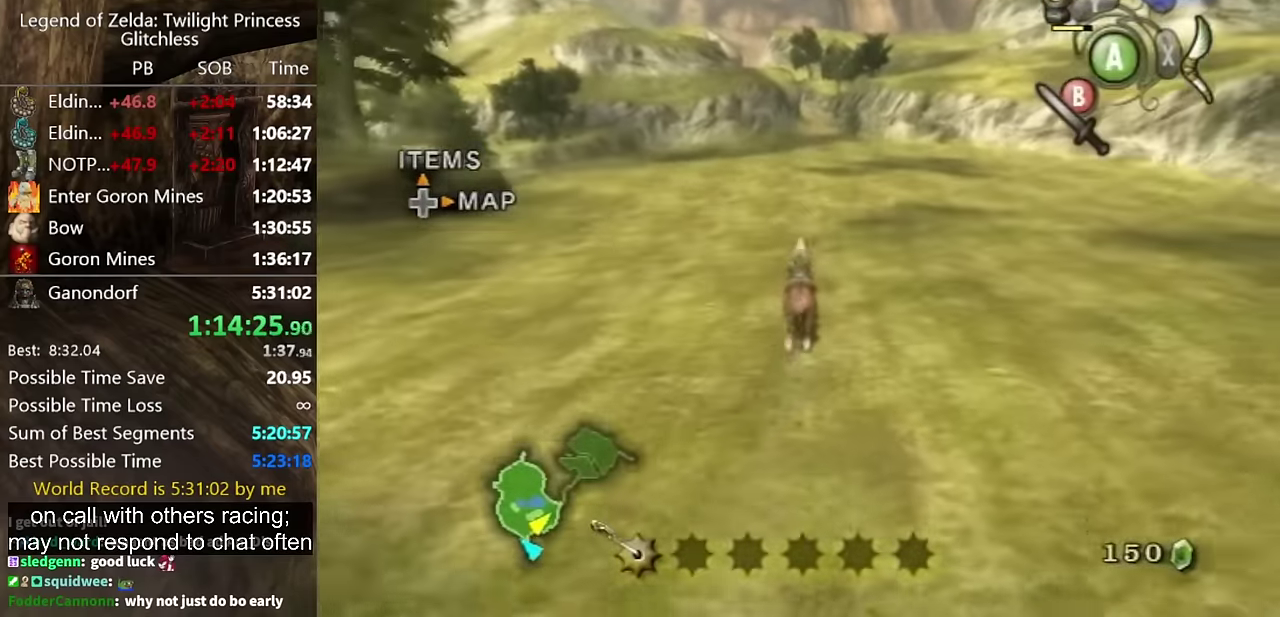
{"buttons": [], "left_stick": "up", "right_stick": "center"}
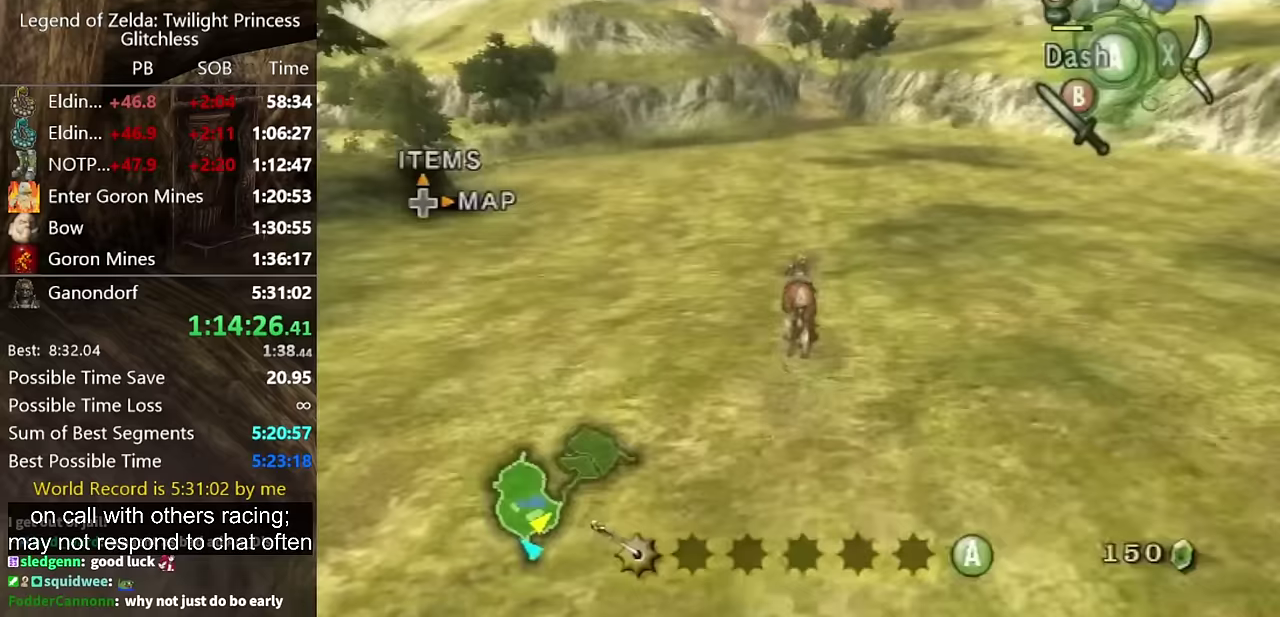
{"buttons": [], "left_stick": "up", "right_stick": "center"}
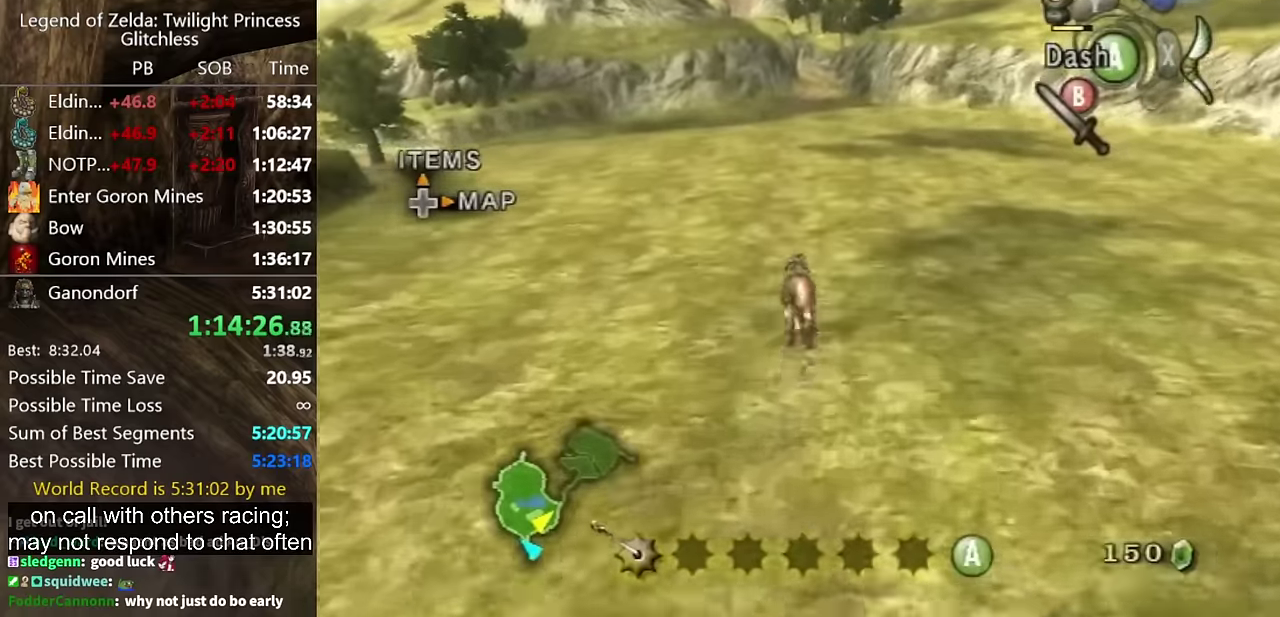
{"buttons": [], "left_stick": "up", "right_stick": "center"}
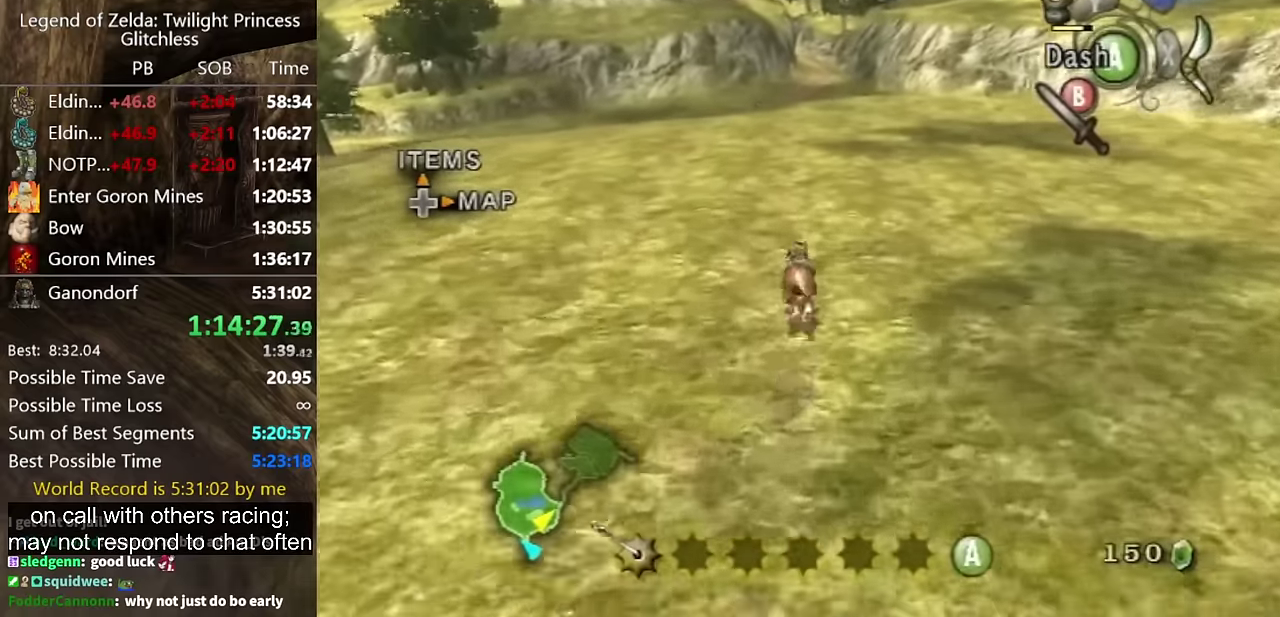
{"buttons": [], "left_stick": "up", "right_stick": "center"}
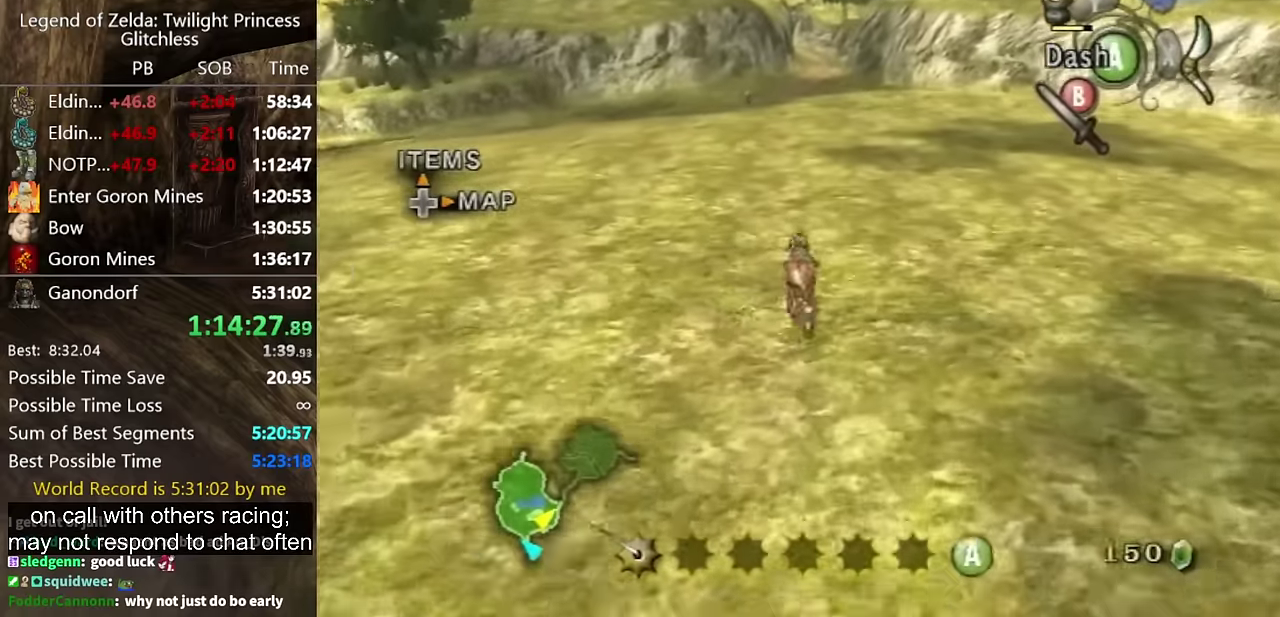
{"buttons": [], "left_stick": "up", "right_stick": "center"}
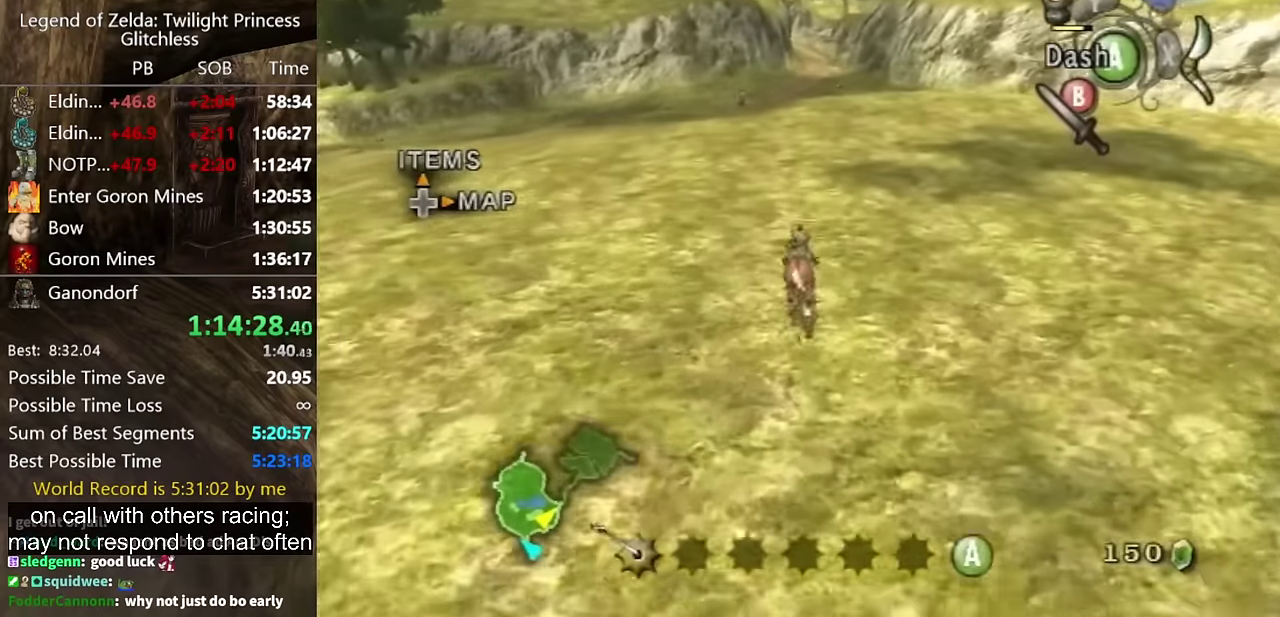
{"buttons": [], "left_stick": "up", "right_stick": "center"}
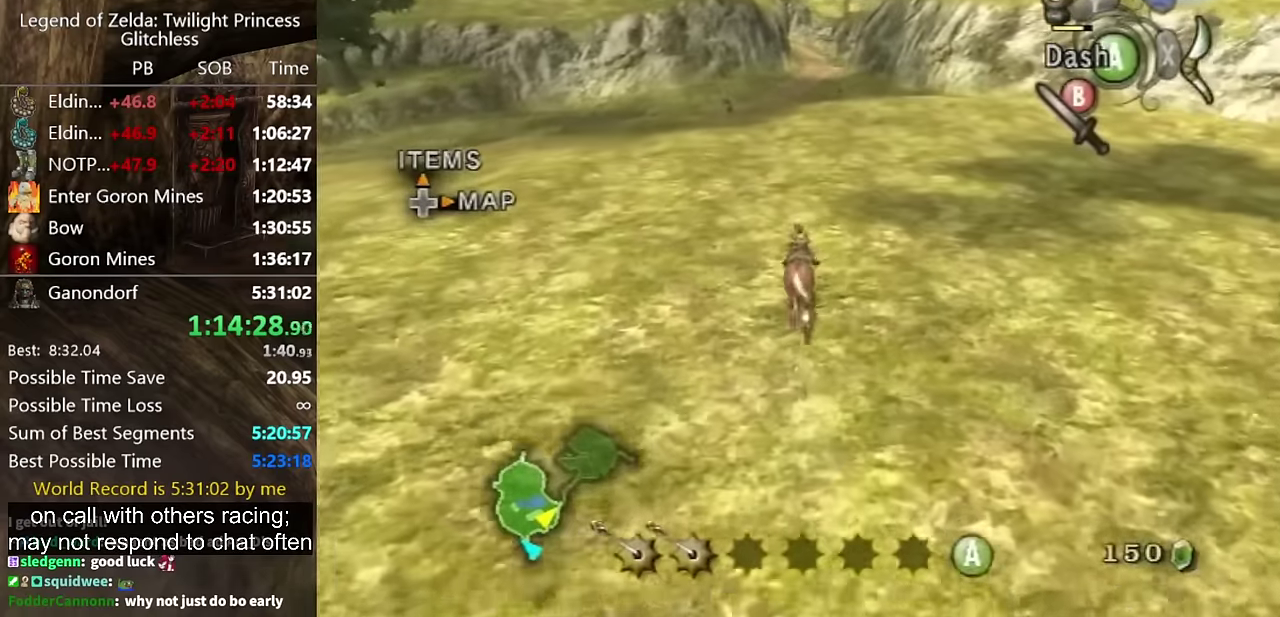
{"buttons": [], "left_stick": "up", "right_stick": "center"}
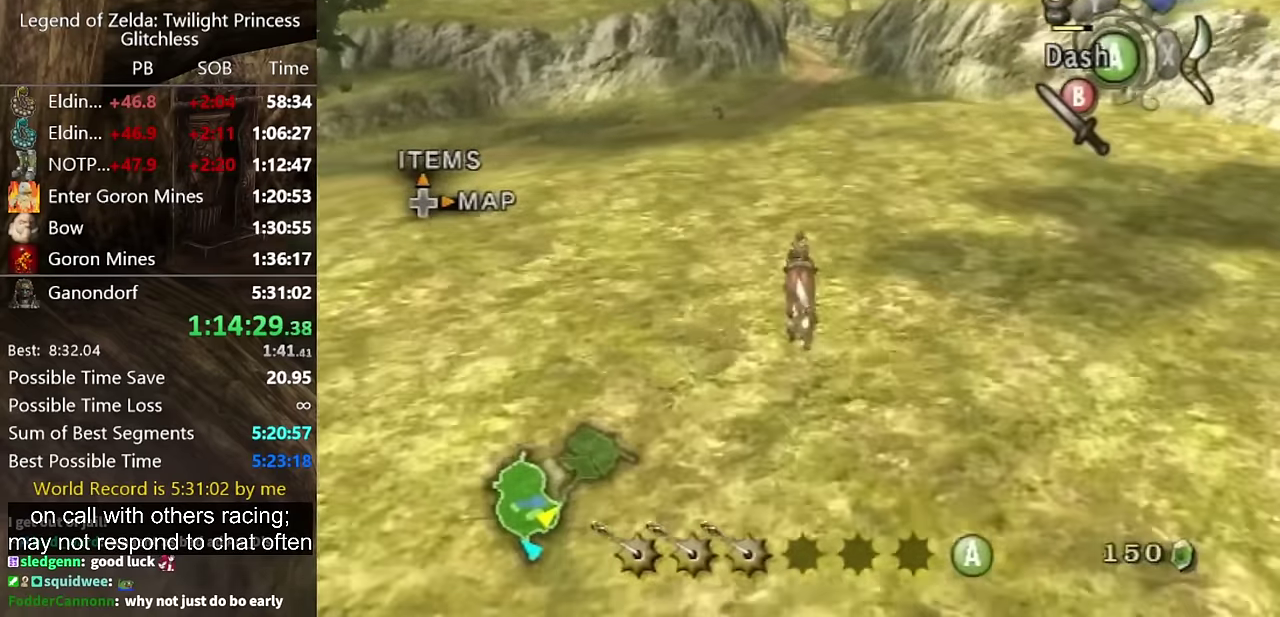
{"buttons": [], "left_stick": "up", "right_stick": "center"}
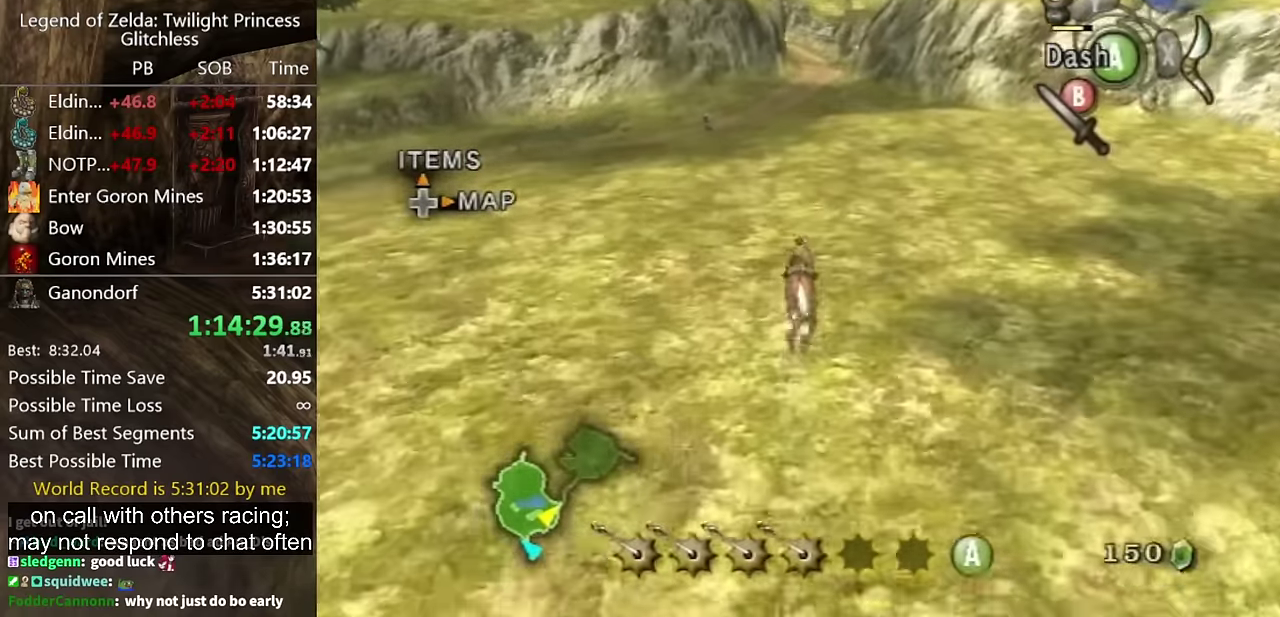
{"buttons": [], "left_stick": "up", "right_stick": "center"}
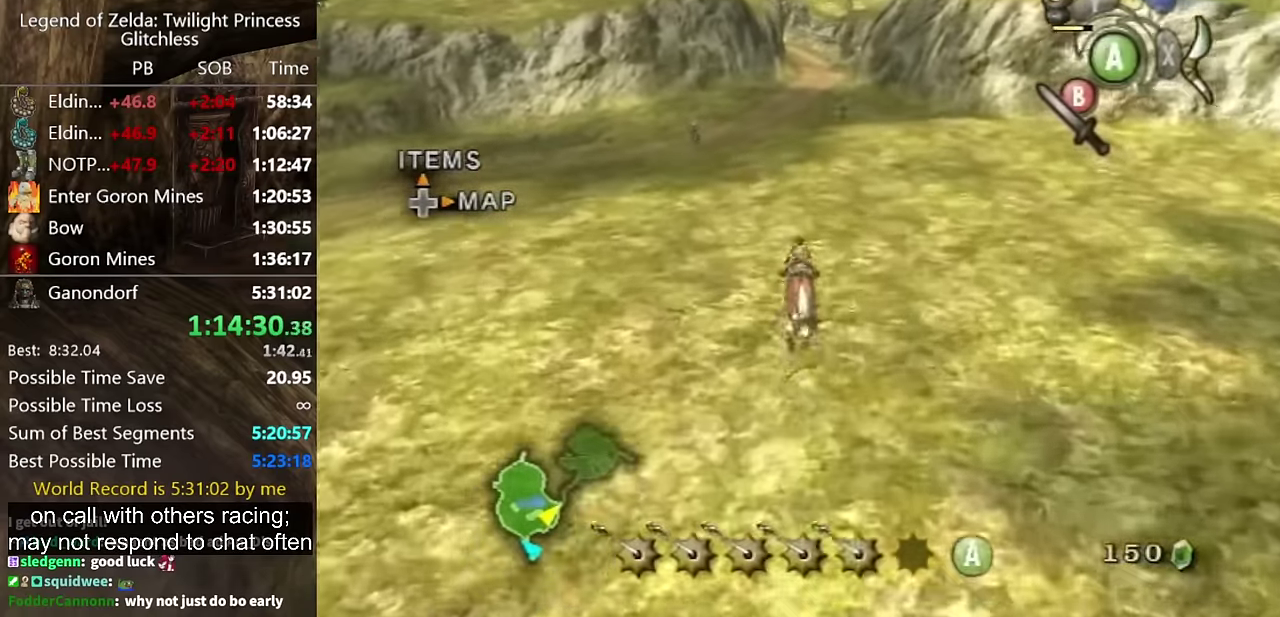
{"buttons": [], "left_stick": "up", "right_stick": "center"}
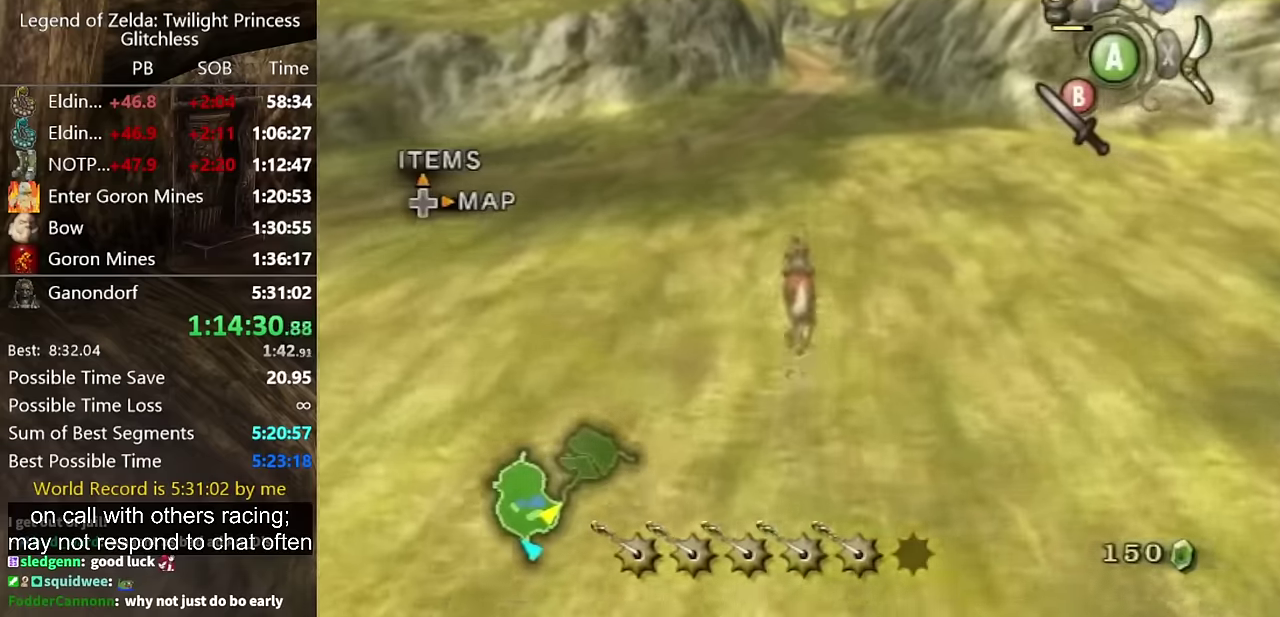
{"buttons": [], "left_stick": "up", "right_stick": "center"}
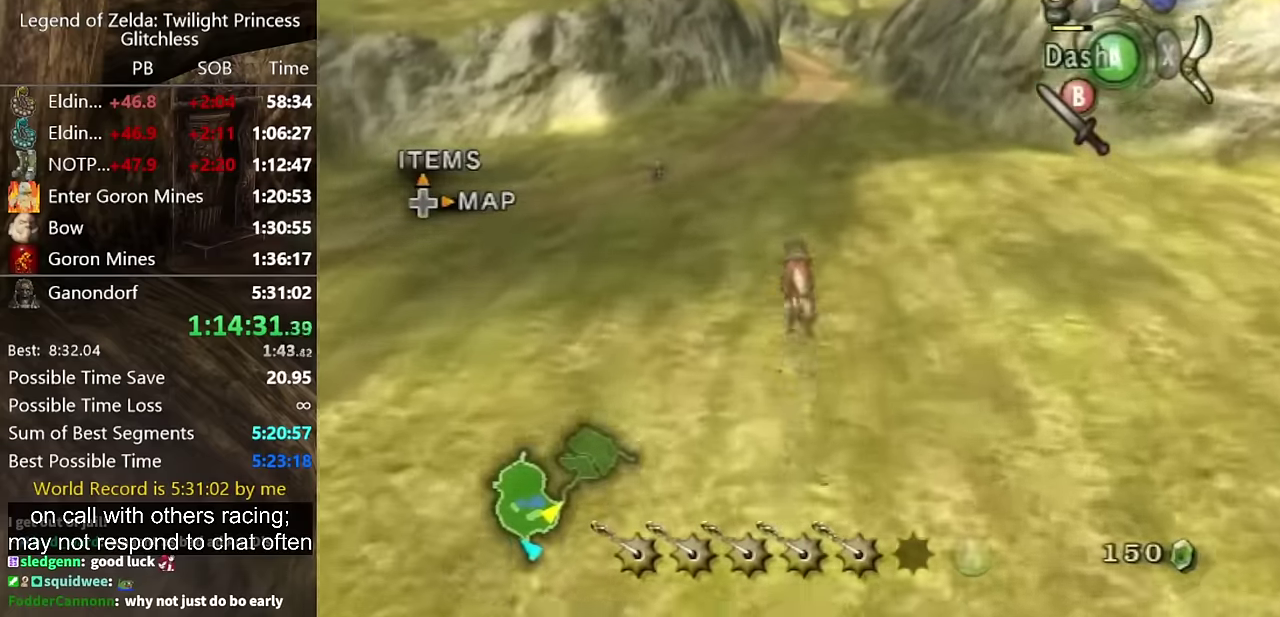
{"buttons": [], "left_stick": "up", "right_stick": "center"}
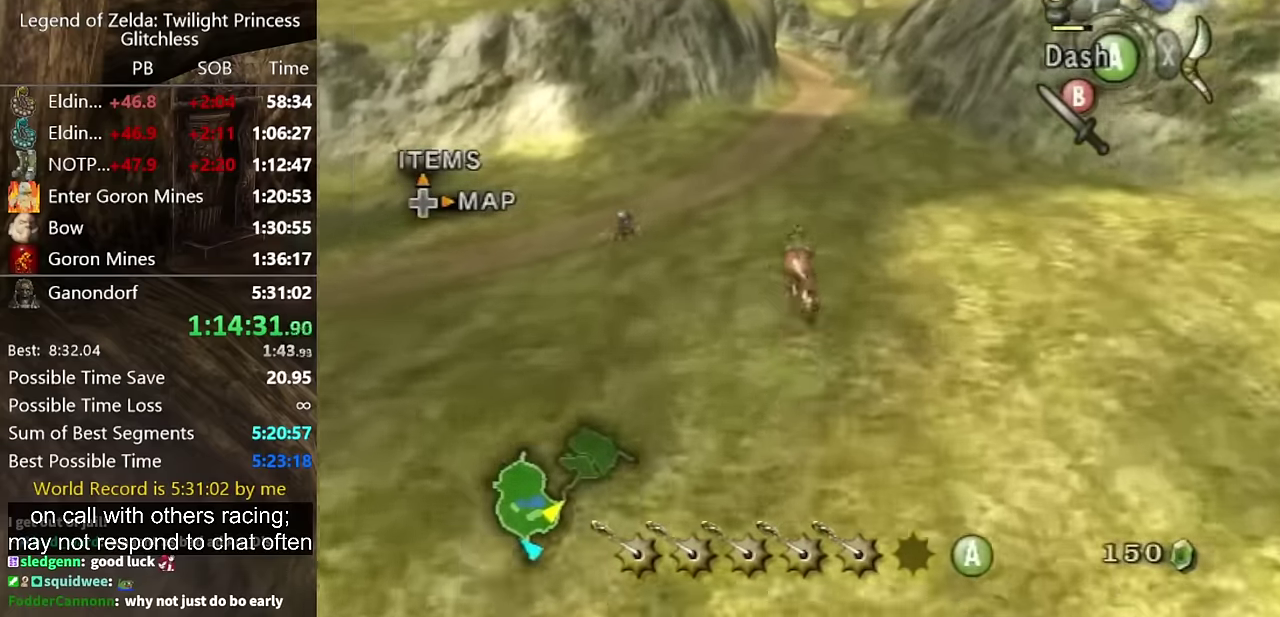
{"buttons": [], "left_stick": "up", "right_stick": "center"}
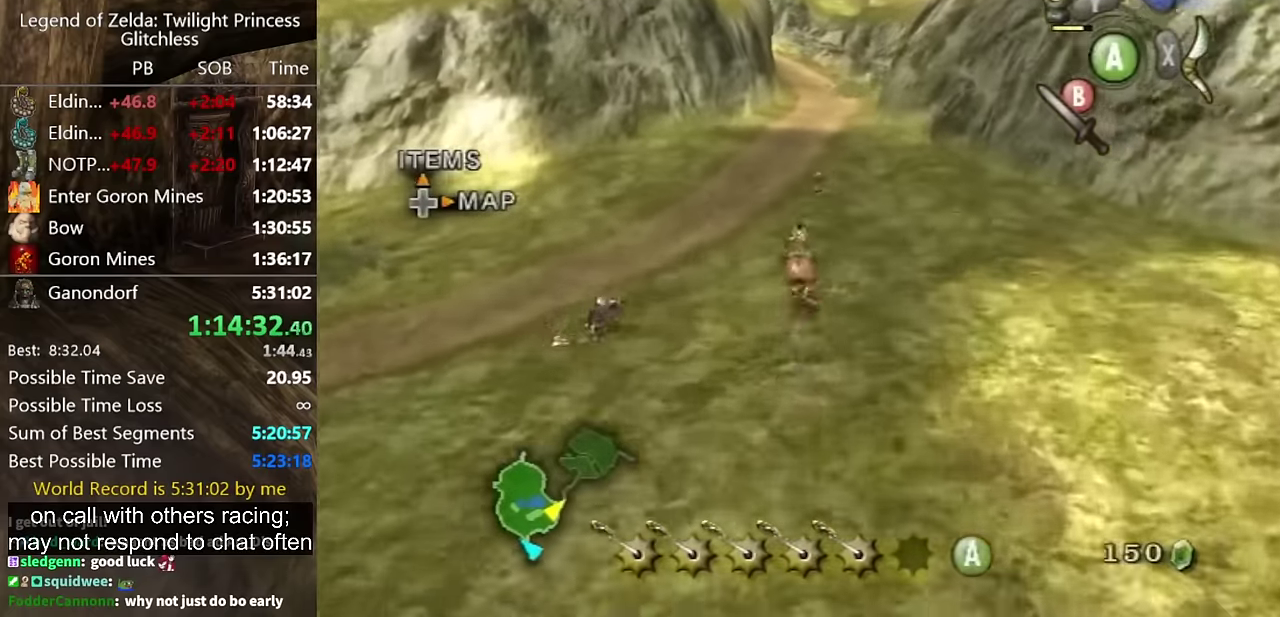
{"buttons": [], "left_stick": "up", "right_stick": "center"}
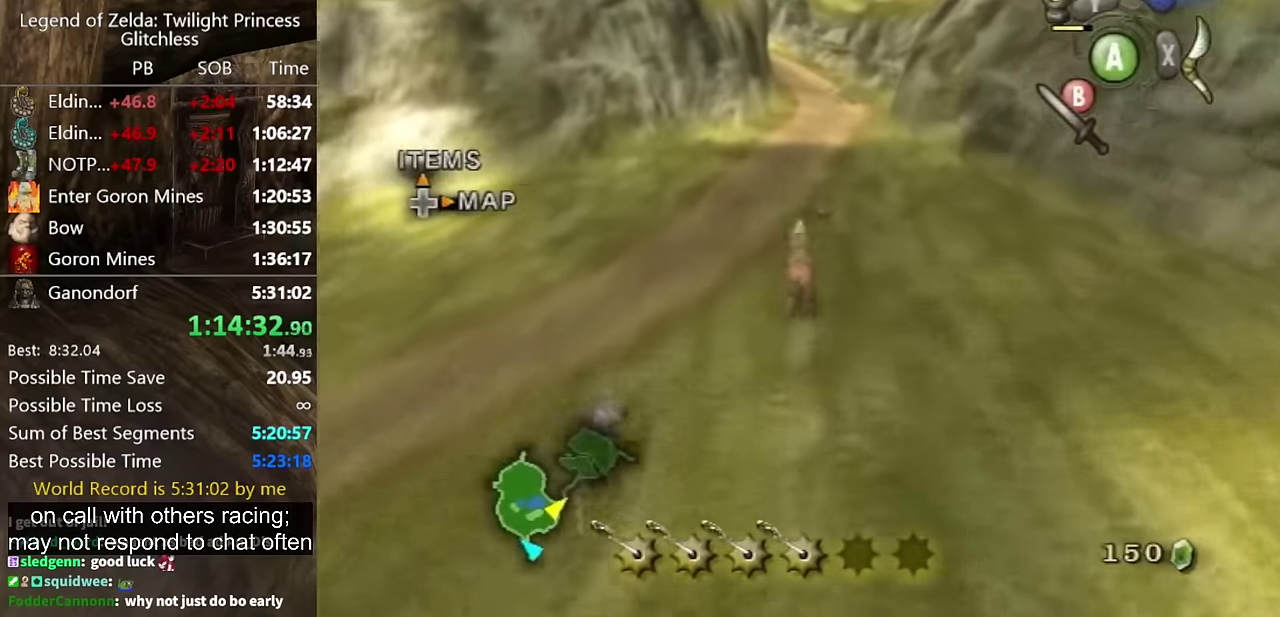
{"buttons": [], "left_stick": "up", "right_stick": "center"}